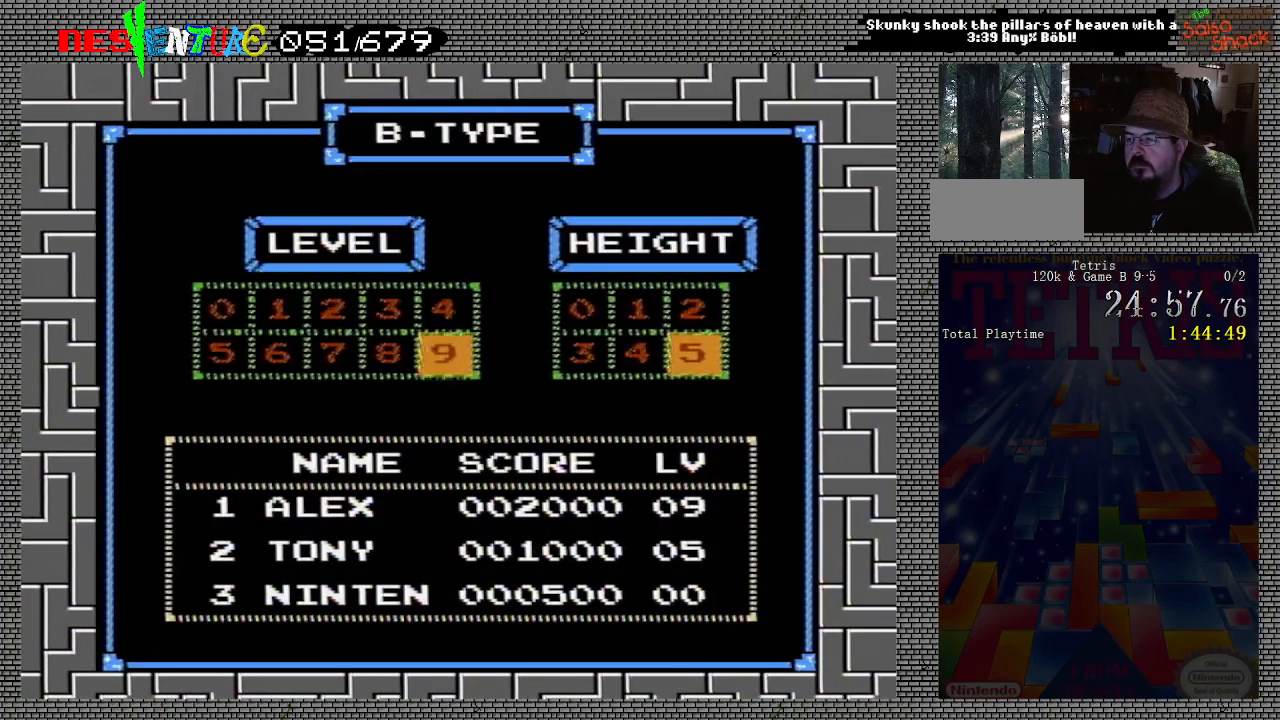
Gameplay with a controller (Nintendo layout); each line is a JSON object with the inputs held at the frame after it. "events" lists button and stick changes between this image and that frame as [ms after this image, input, new state], when the widget could be followed in between. Not read: L3 R3.
{"buttons": [], "events": [[83, "START", "down"], [200, "START", "up"]]}
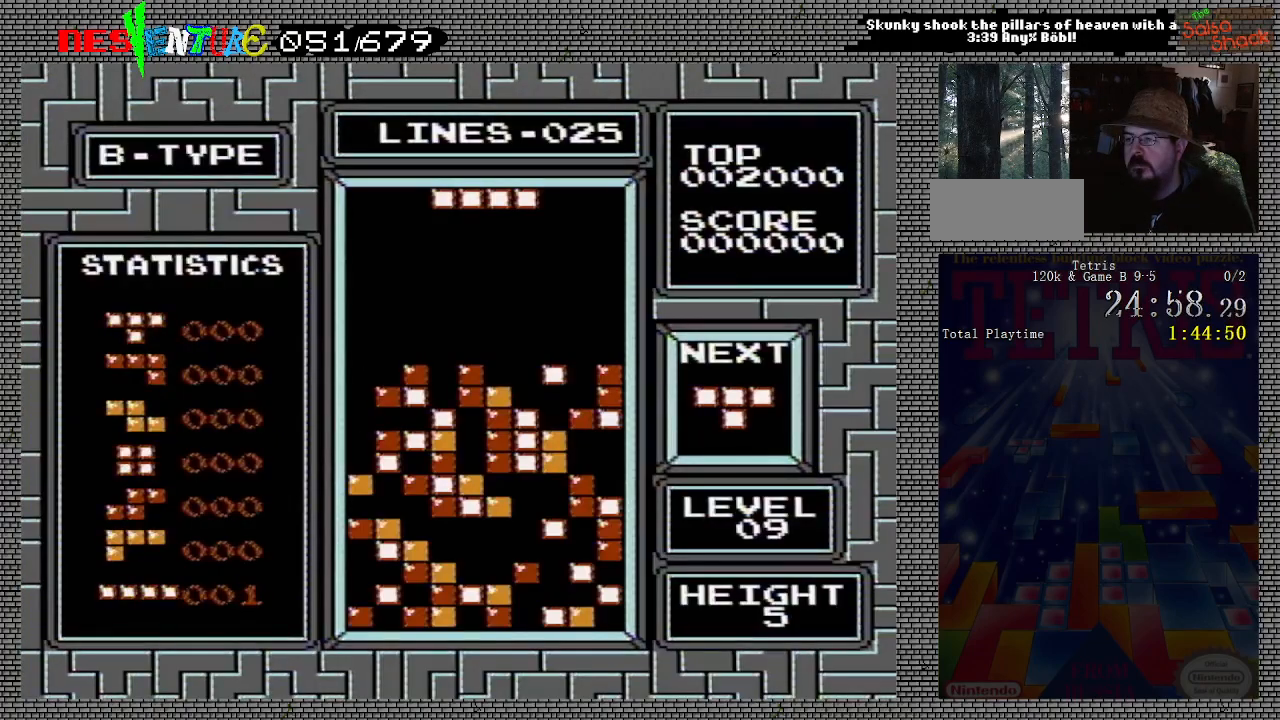
{"buttons": [], "events": []}
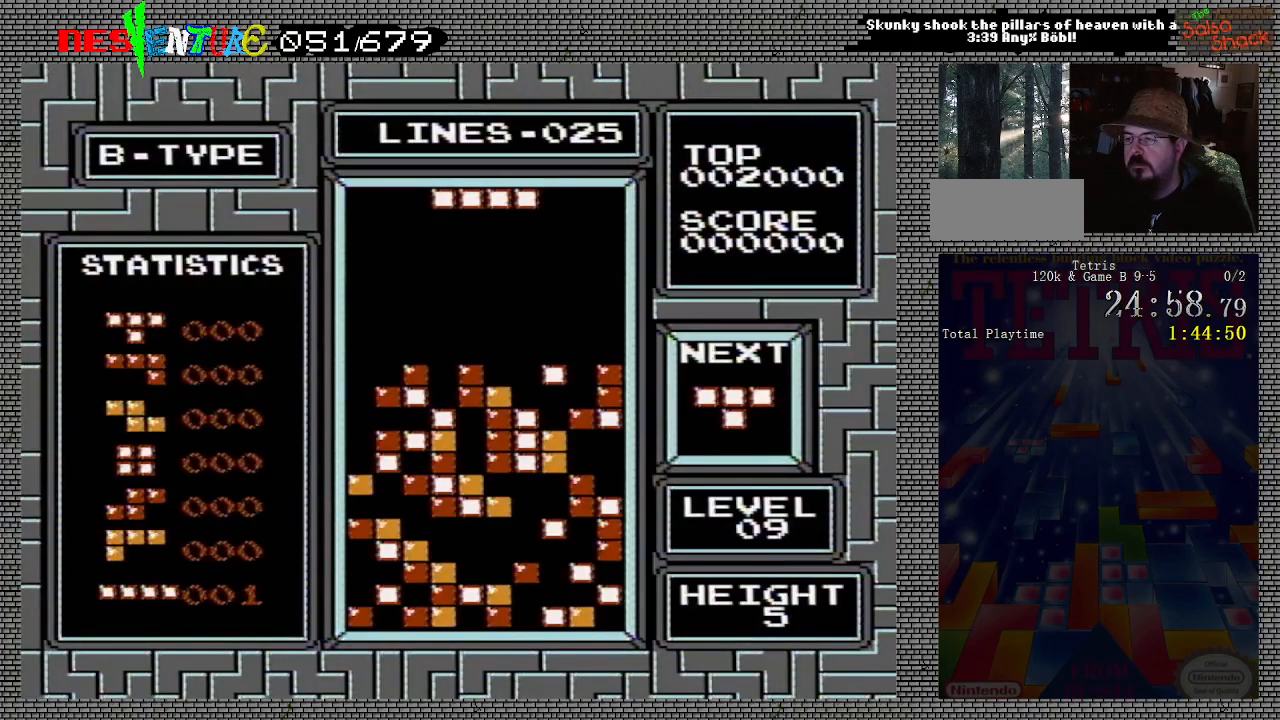
{"buttons": ["DPAD_LEFT"], "events": [[150, "DPAD_LEFT", "down"], [183, "A", "down"], [317, "A", "up"]]}
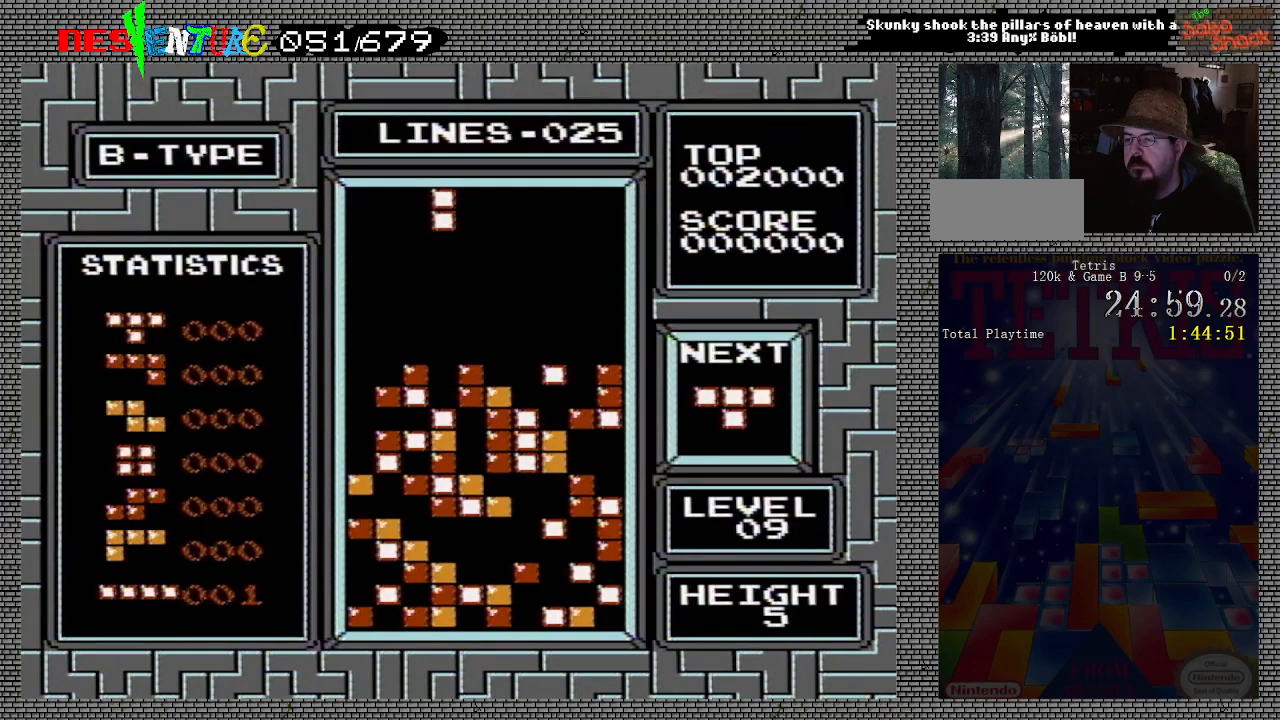
{"buttons": [], "events": [[467, "DPAD_LEFT", "up"]]}
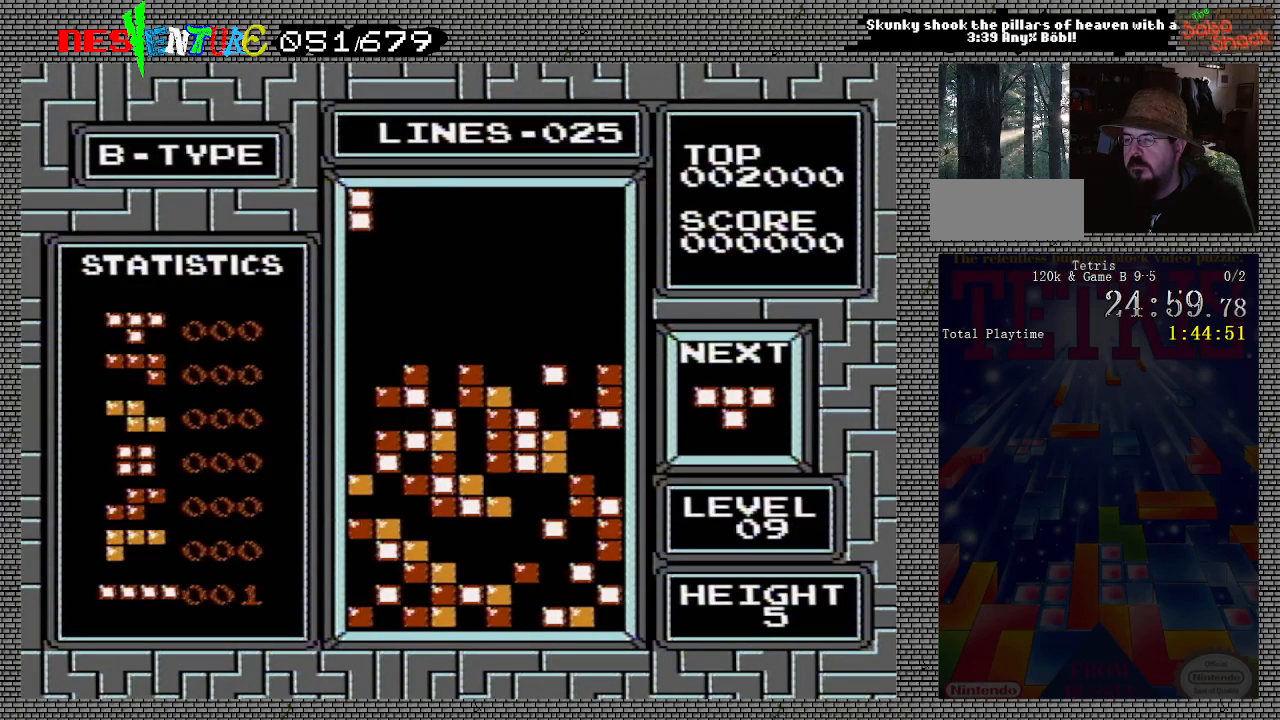
{"buttons": [], "events": []}
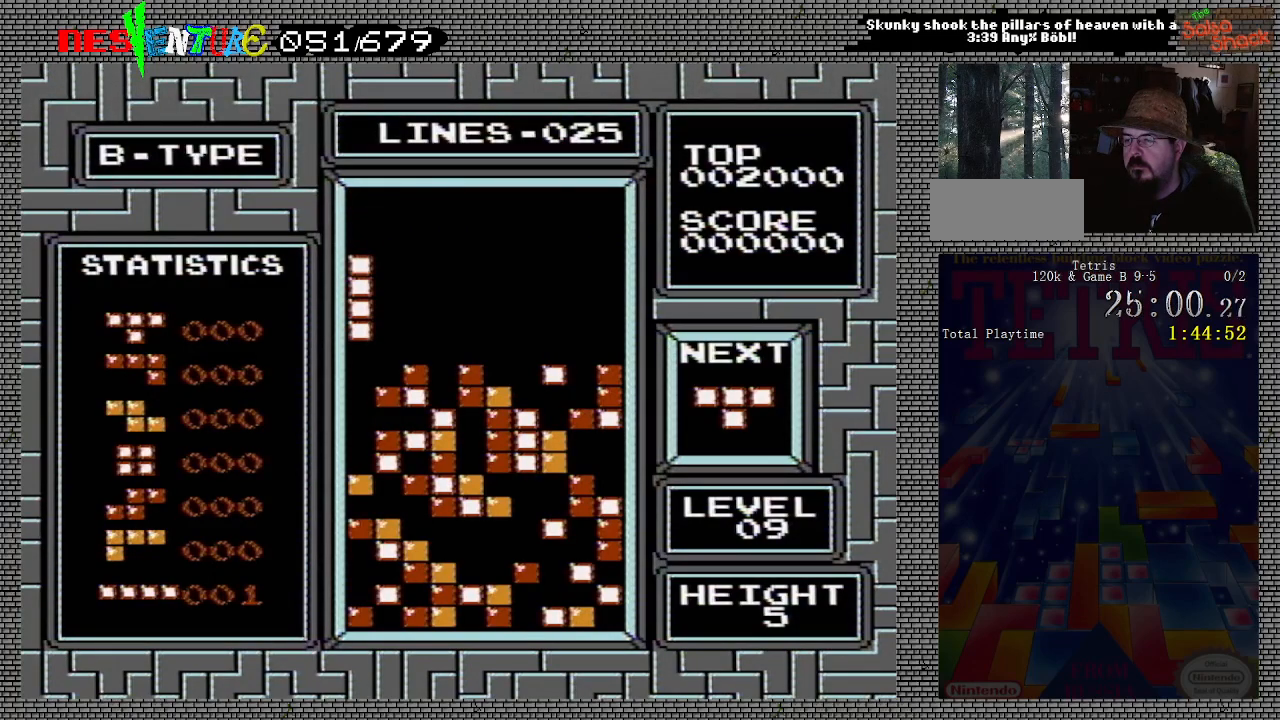
{"buttons": [], "events": []}
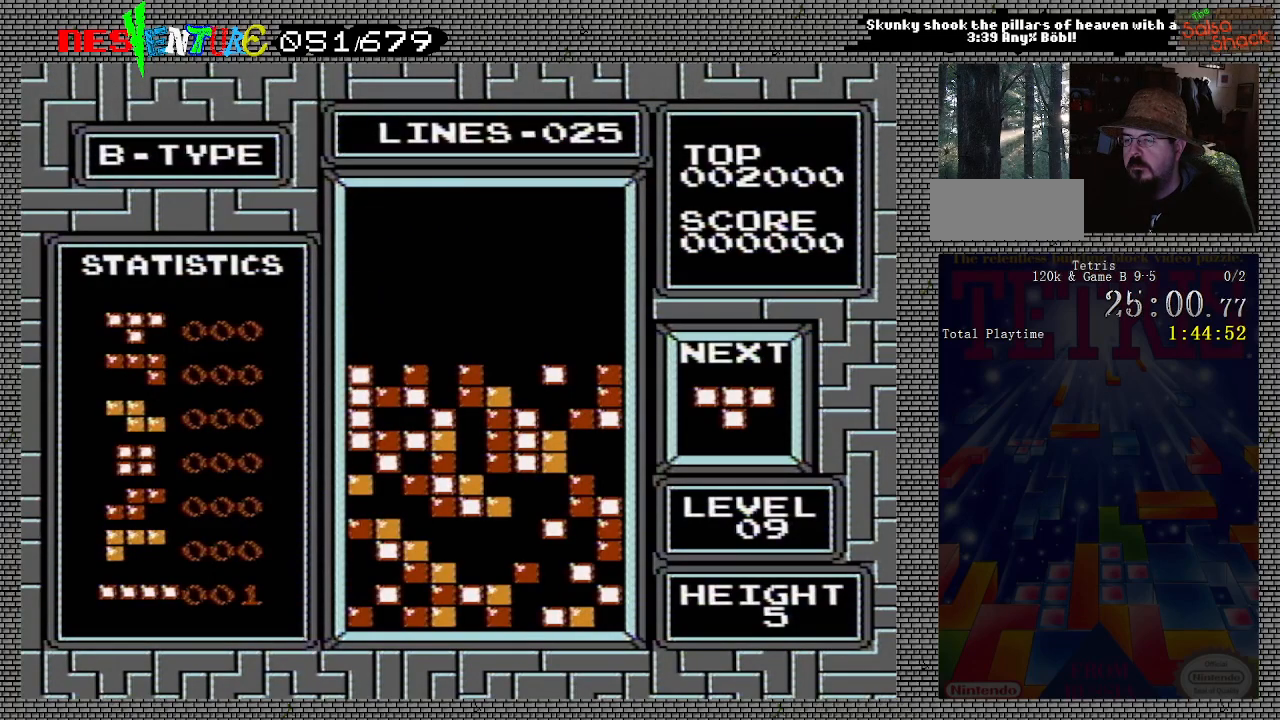
{"buttons": [], "events": []}
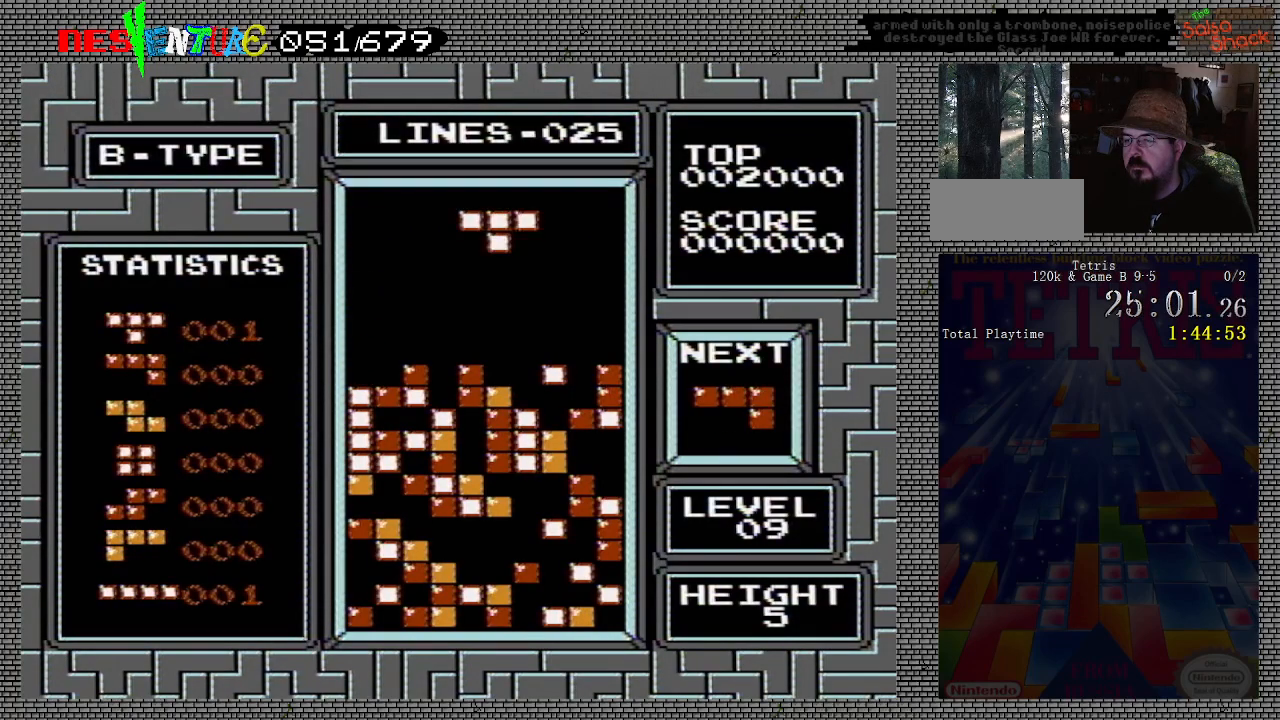
{"buttons": ["A"], "events": [[117, "DPAD_RIGHT", "down"], [167, "DPAD_RIGHT", "up"], [417, "A", "down"]]}
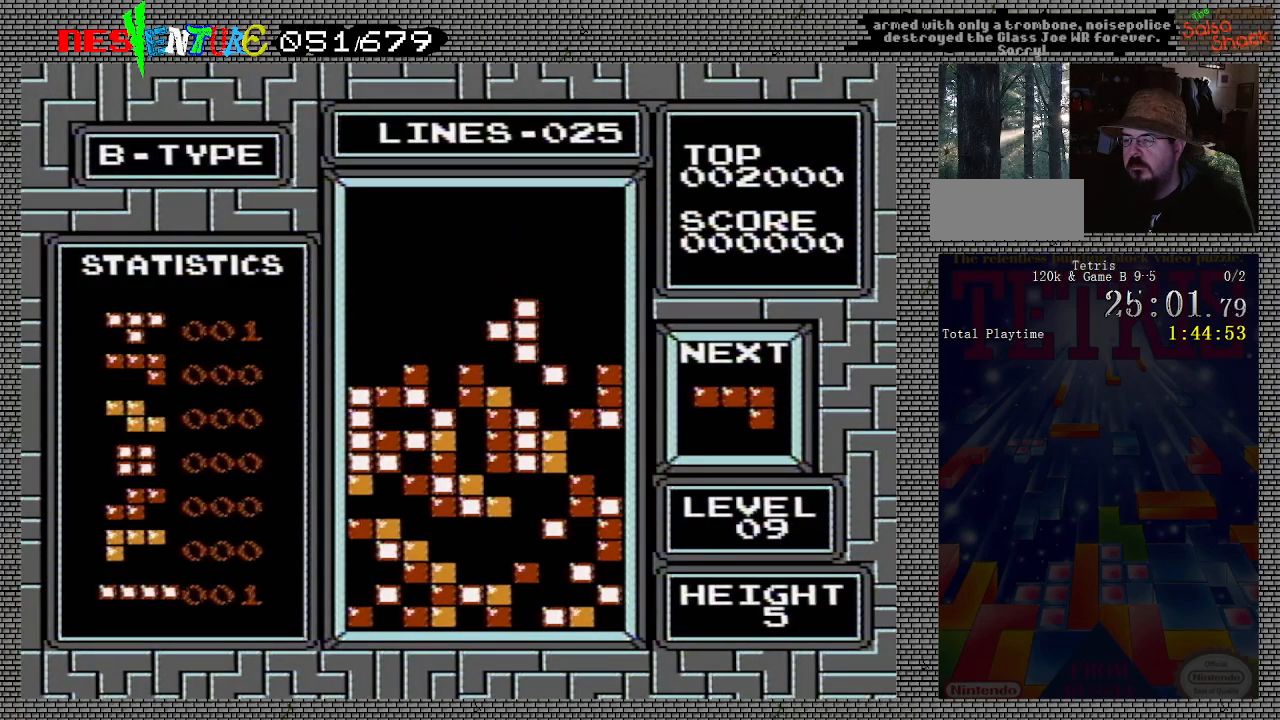
{"buttons": [], "events": [[33, "A", "up"]]}
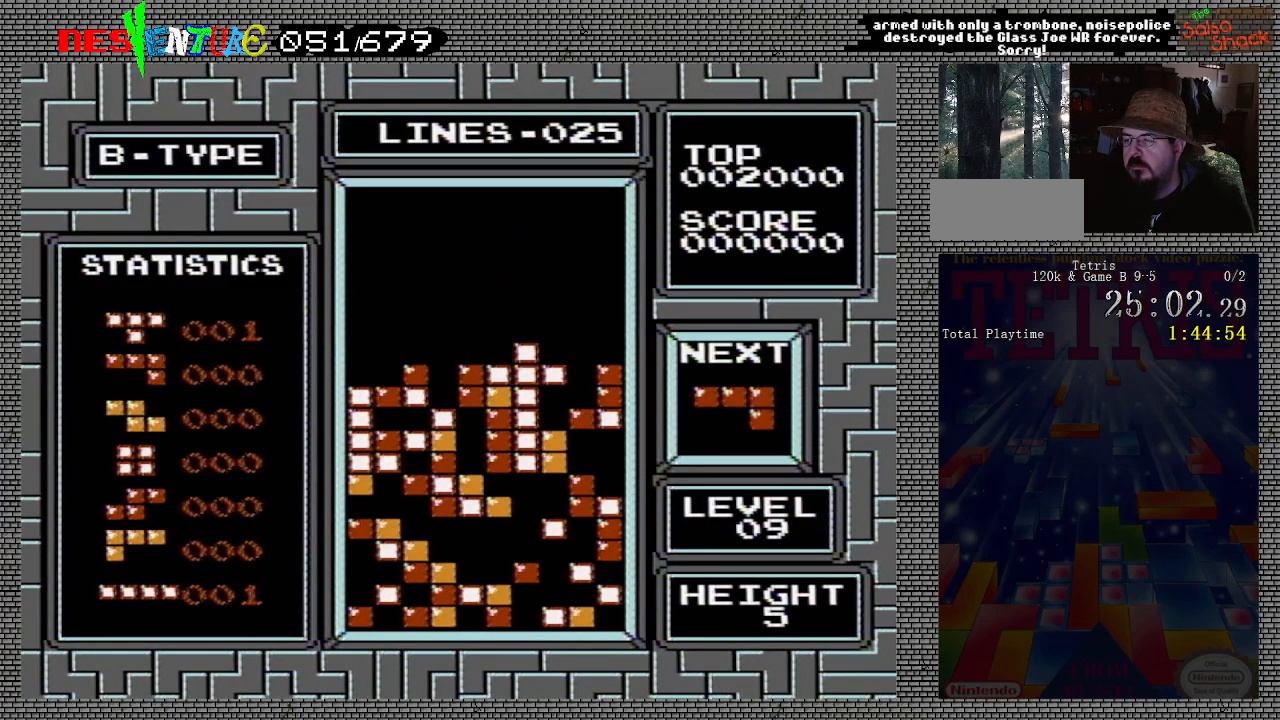
{"buttons": [], "events": [[67, "DPAD_RIGHT", "down"], [117, "DPAD_RIGHT", "up"], [183, "DPAD_RIGHT", "down"], [283, "DPAD_RIGHT", "up"], [300, "A", "down"], [400, "A", "up"]]}
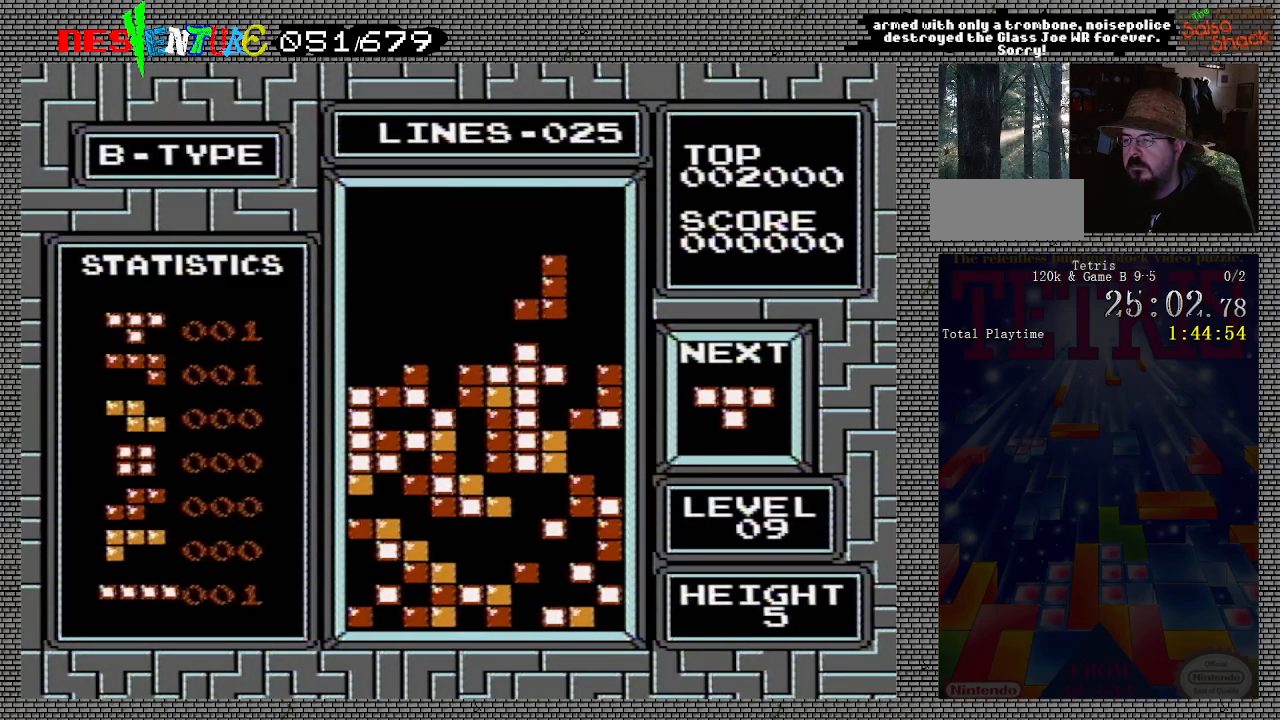
{"buttons": [], "events": [[17, "DPAD_RIGHT", "down"], [83, "DPAD_RIGHT", "up"], [100, "A", "down"], [200, "A", "up"]]}
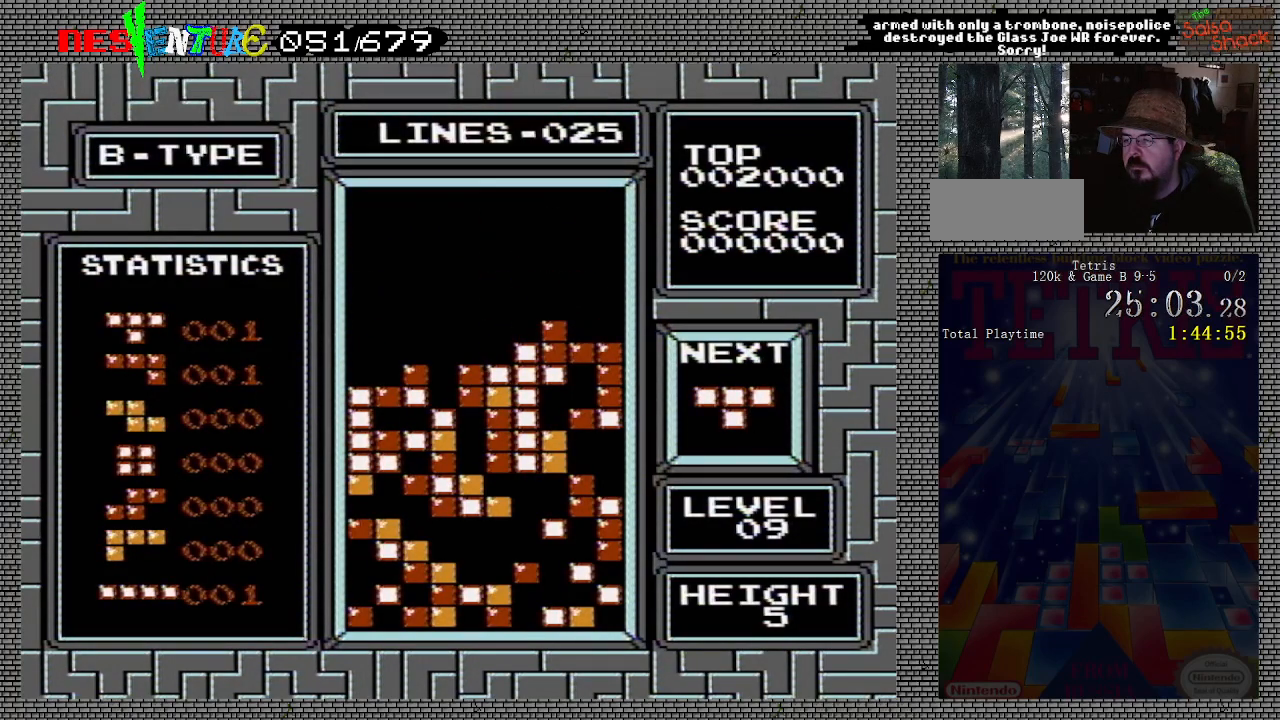
{"buttons": [], "events": [[150, "DPAD_LEFT", "down"], [183, "DPAD_LEFT", "up"], [283, "DPAD_LEFT", "down"], [333, "DPAD_LEFT", "up"]]}
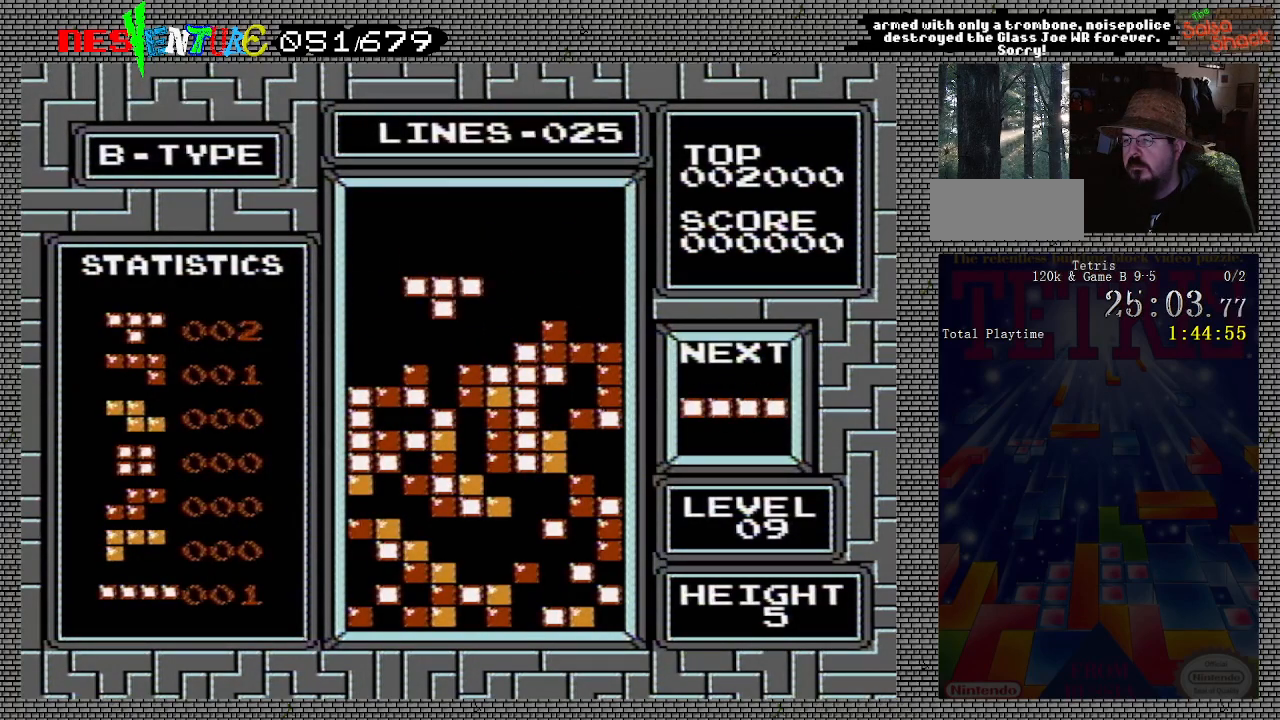
{"buttons": ["DPAD_LEFT"], "events": [[433, "DPAD_LEFT", "down"]]}
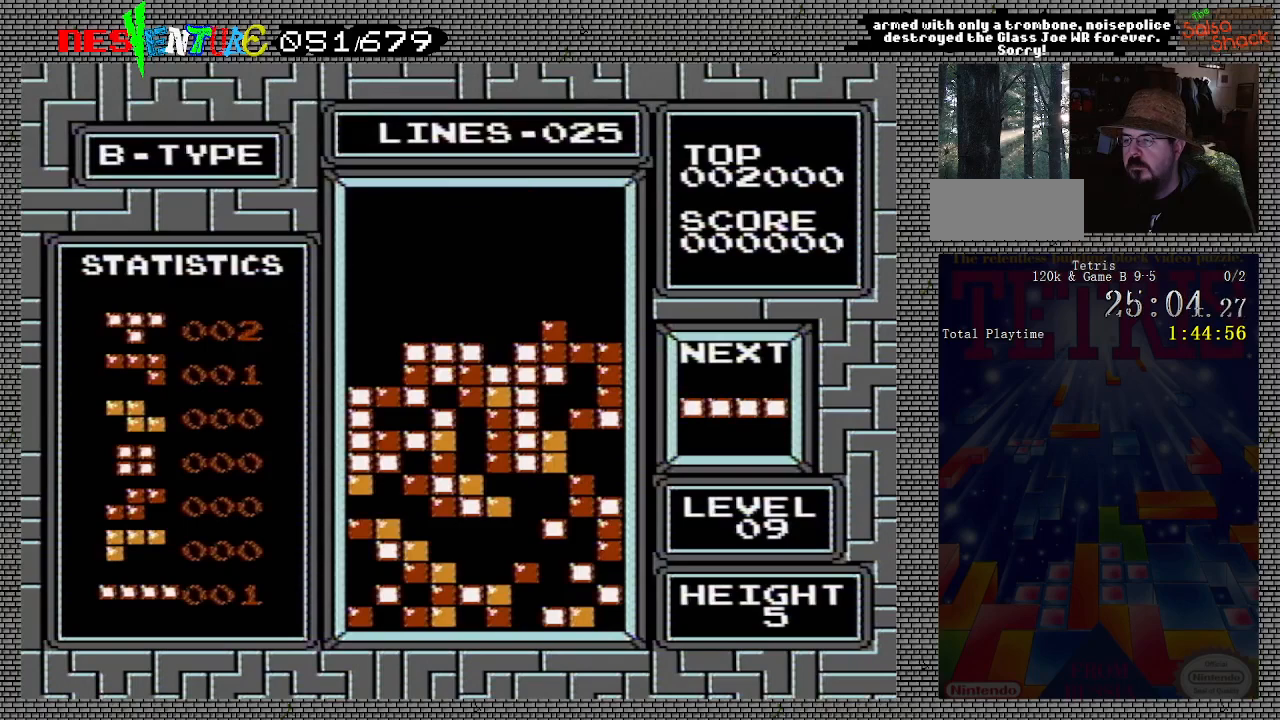
{"buttons": [], "events": [[250, "A", "down"], [300, "DPAD_LEFT", "up"], [383, "A", "up"], [400, "DPAD_RIGHT", "down"], [450, "DPAD_RIGHT", "up"]]}
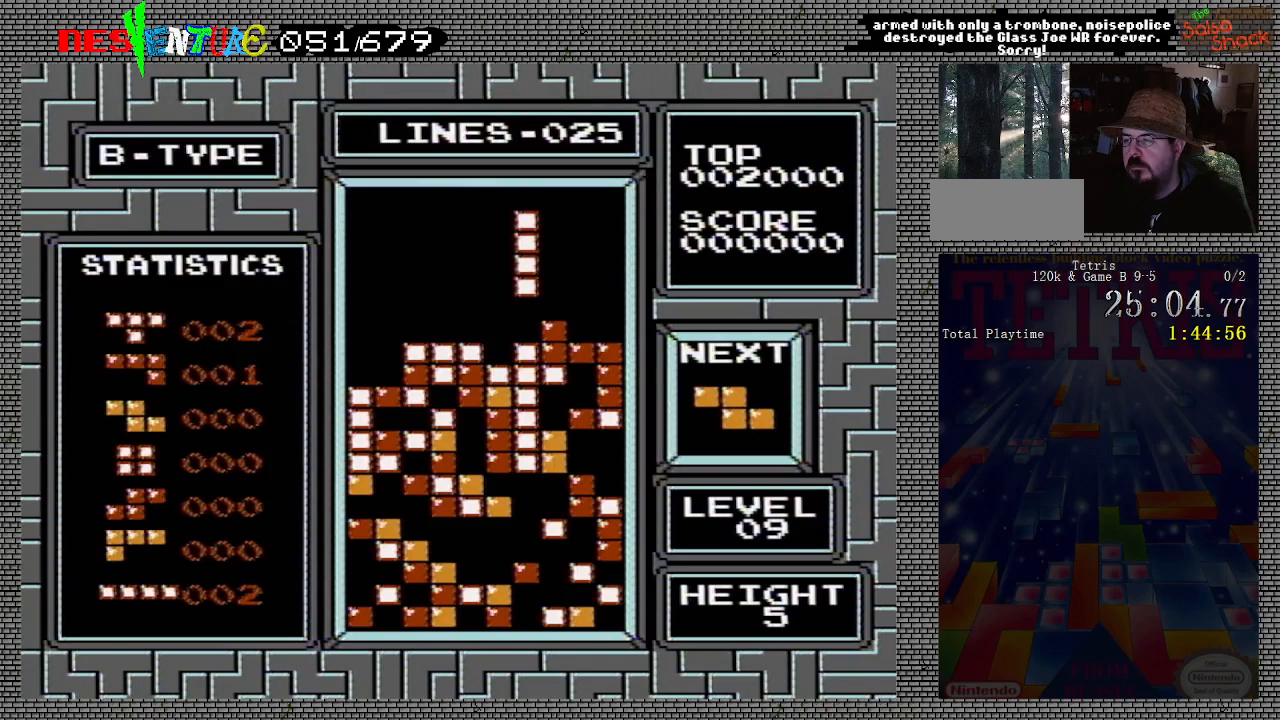
{"buttons": [], "events": [[83, "DPAD_LEFT", "down"], [167, "DPAD_LEFT", "up"]]}
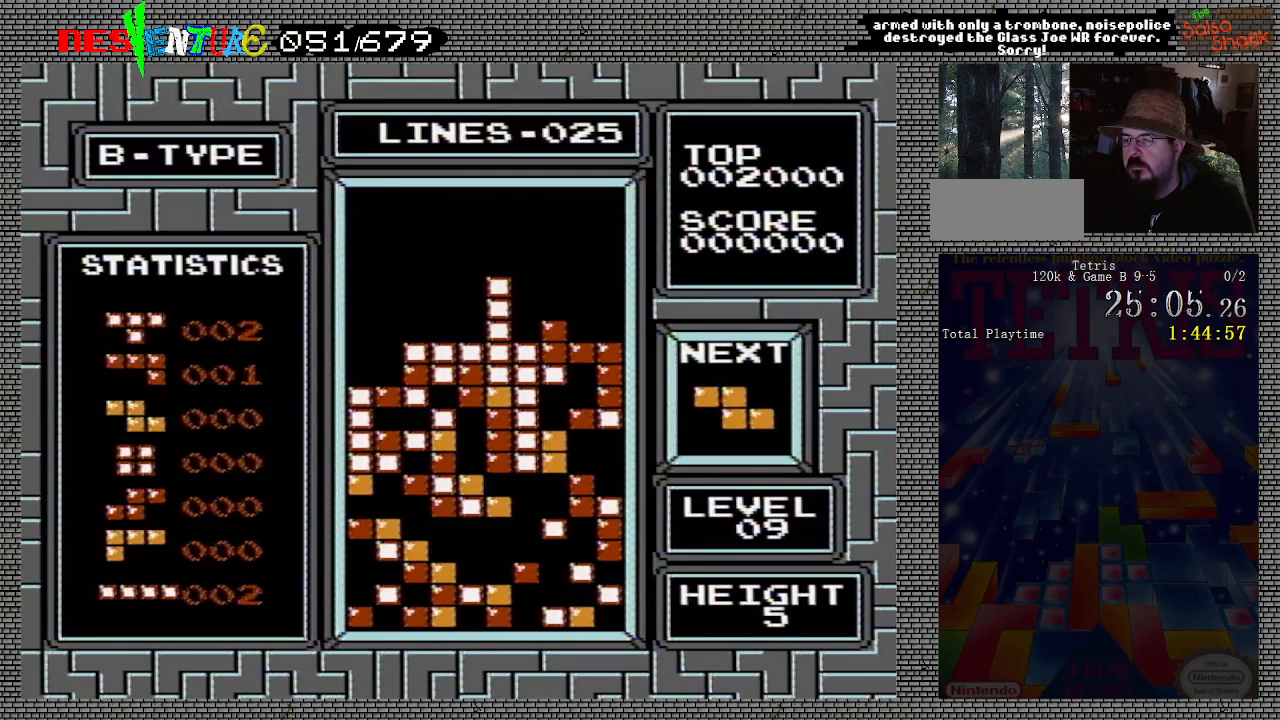
{"buttons": ["DPAD_LEFT"], "events": [[17, "DPAD_RIGHT", "down"], [100, "DPAD_RIGHT", "up"], [183, "DPAD_RIGHT", "down"], [250, "DPAD_RIGHT", "up"], [317, "DPAD_RIGHT", "down"], [350, "A", "down"], [367, "DPAD_RIGHT", "up"], [467, "A", "up"], [483, "DPAD_LEFT", "down"]]}
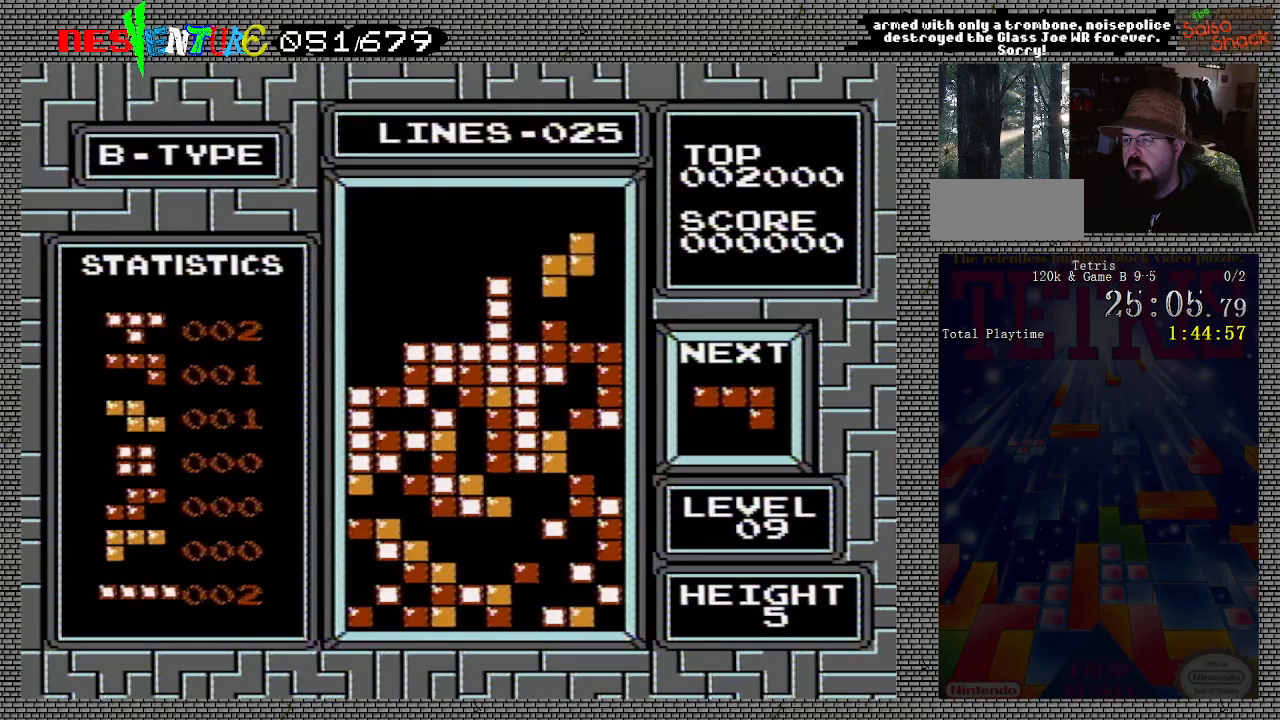
{"buttons": ["DPAD_LEFT"], "events": [[67, "DPAD_LEFT", "up"], [300, "DPAD_LEFT", "down"]]}
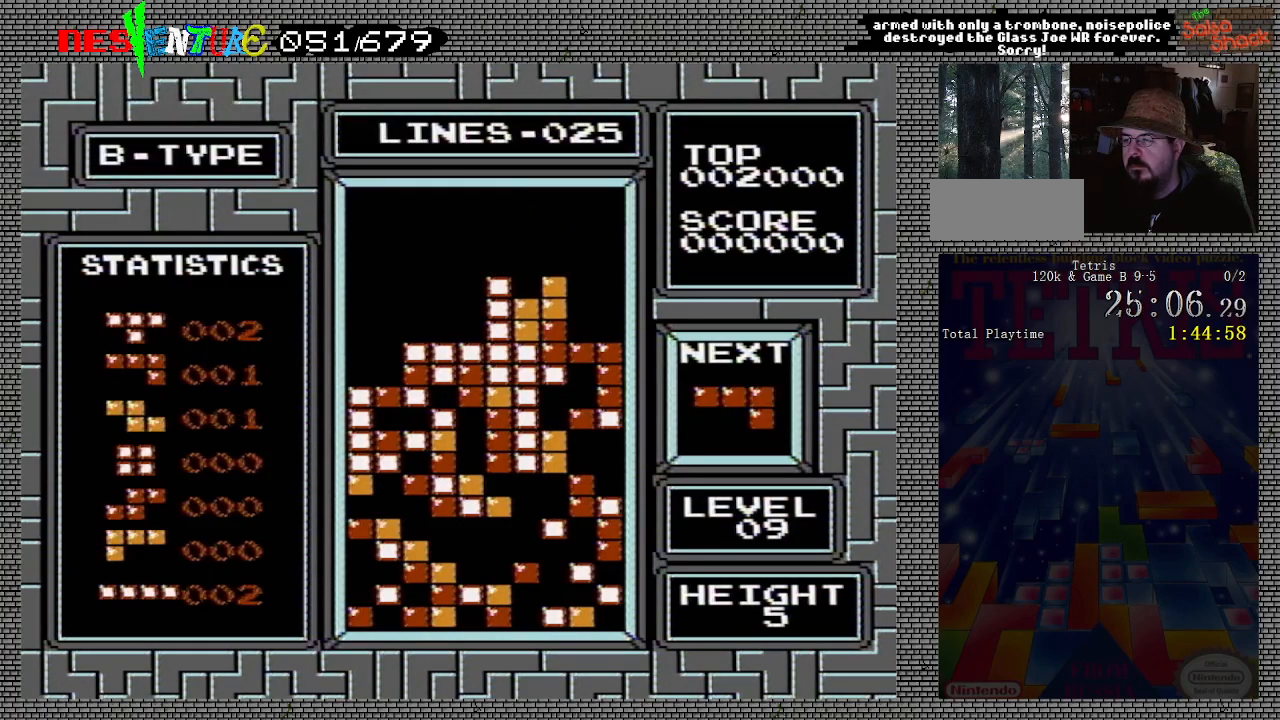
{"buttons": ["A", "DPAD_LEFT"], "events": [[450, "A", "down"]]}
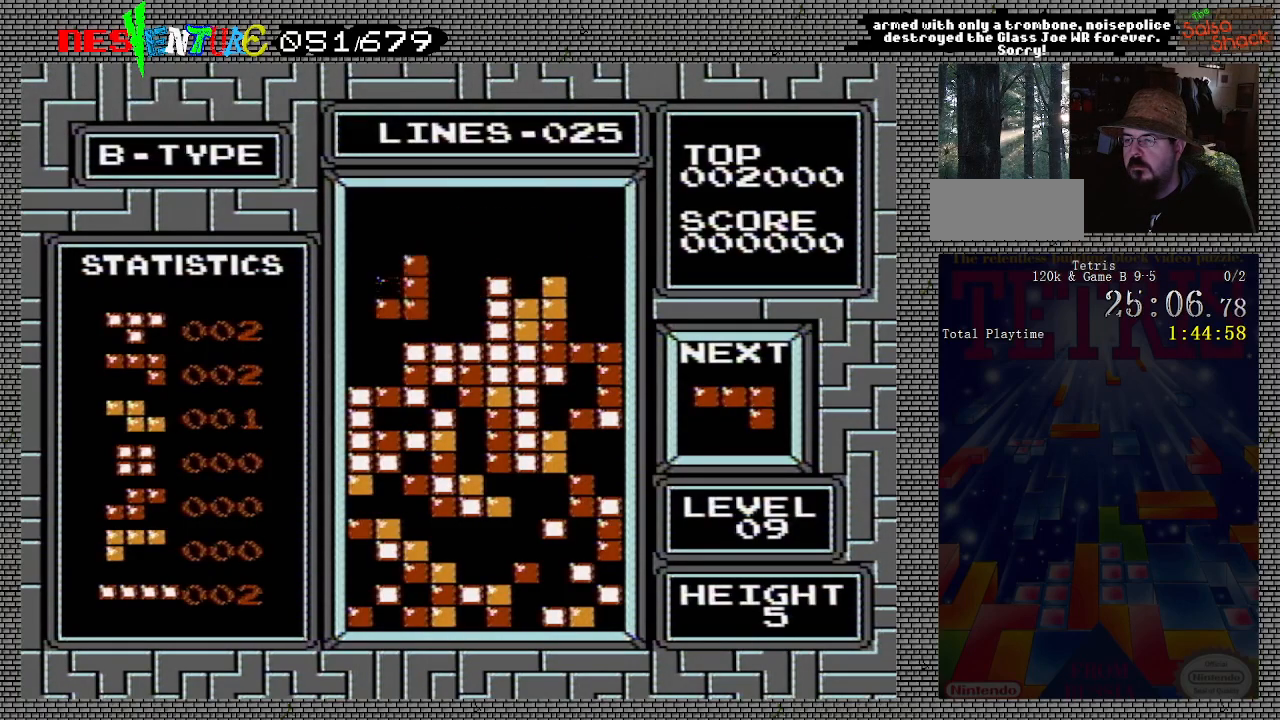
{"buttons": [], "events": [[100, "A", "up"], [183, "DPAD_LEFT", "up"]]}
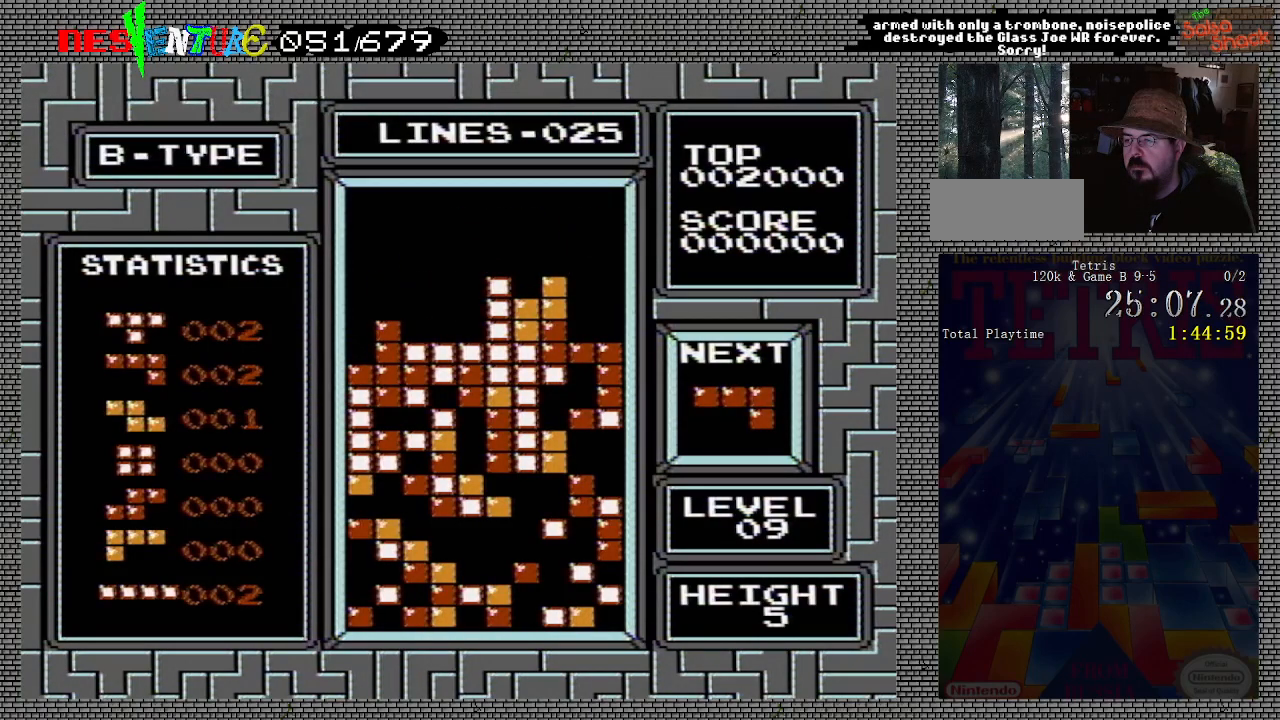
{"buttons": ["A", "DPAD_LEFT"], "events": [[67, "DPAD_LEFT", "down"], [150, "DPAD_LEFT", "up"], [167, "DPAD_LEFT", "down"], [317, "A", "down"], [417, "A", "up"], [483, "A", "down"]]}
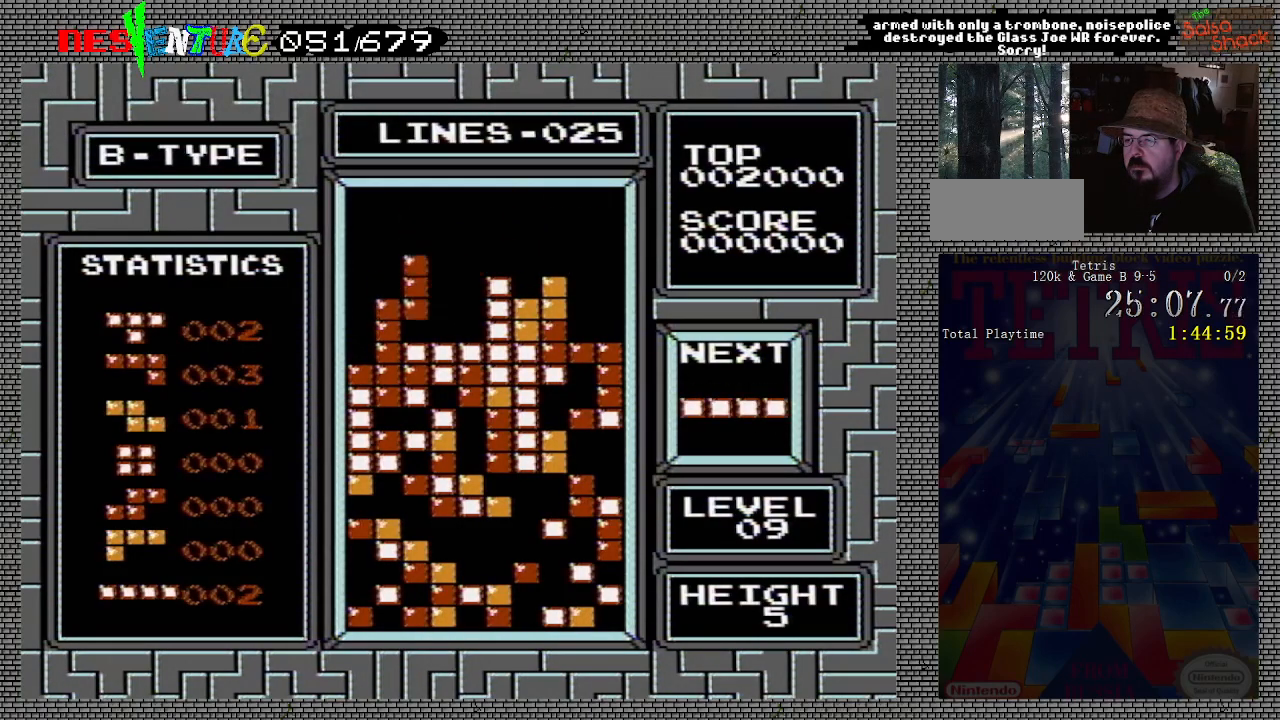
{"buttons": [], "events": [[33, "A", "up"], [67, "A", "down"], [167, "A", "up"], [383, "DPAD_LEFT", "up"]]}
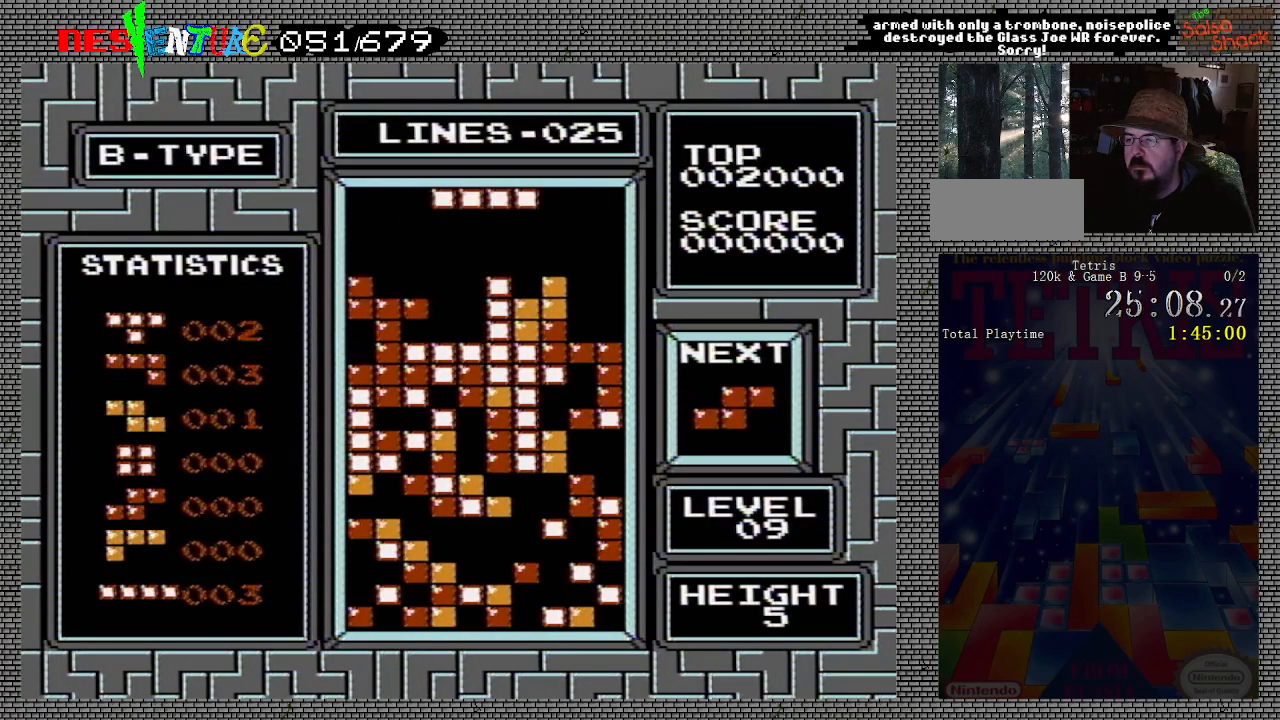
{"buttons": [], "events": [[200, "DPAD_LEFT", "down"], [233, "A", "down"], [300, "DPAD_LEFT", "up"], [333, "A", "up"]]}
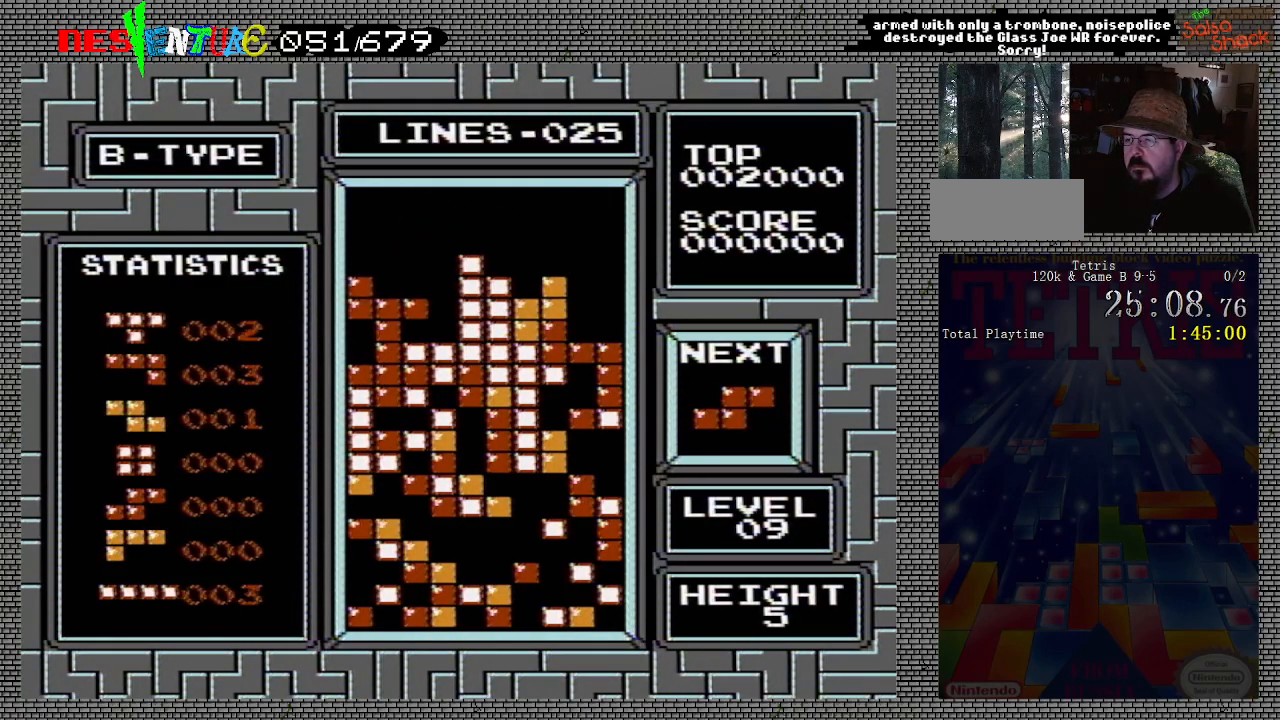
{"buttons": ["DPAD_LEFT"], "events": [[50, "DPAD_LEFT", "down"], [67, "DPAD_LEFT", "up"], [283, "DPAD_LEFT", "down"], [383, "DPAD_LEFT", "up"], [450, "DPAD_LEFT", "down"]]}
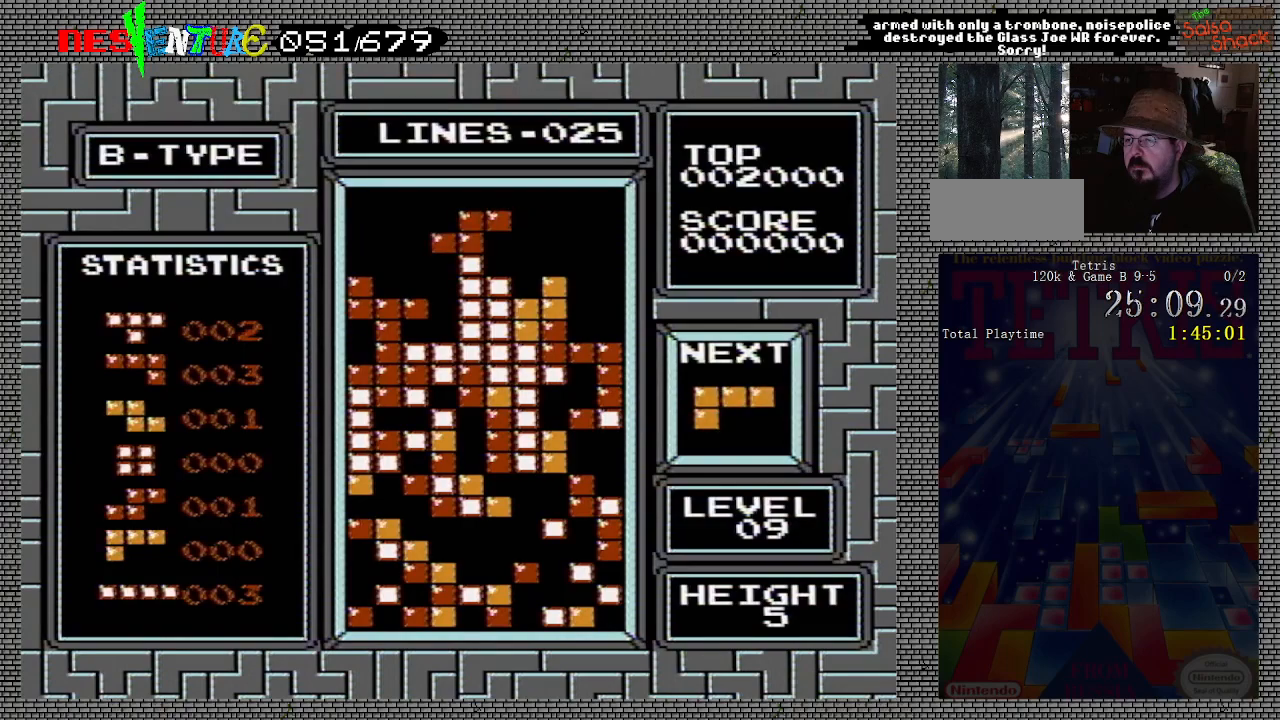
{"buttons": [], "events": [[33, "DPAD_LEFT", "up"], [67, "DPAD_LEFT", "down"], [300, "DPAD_LEFT", "up"]]}
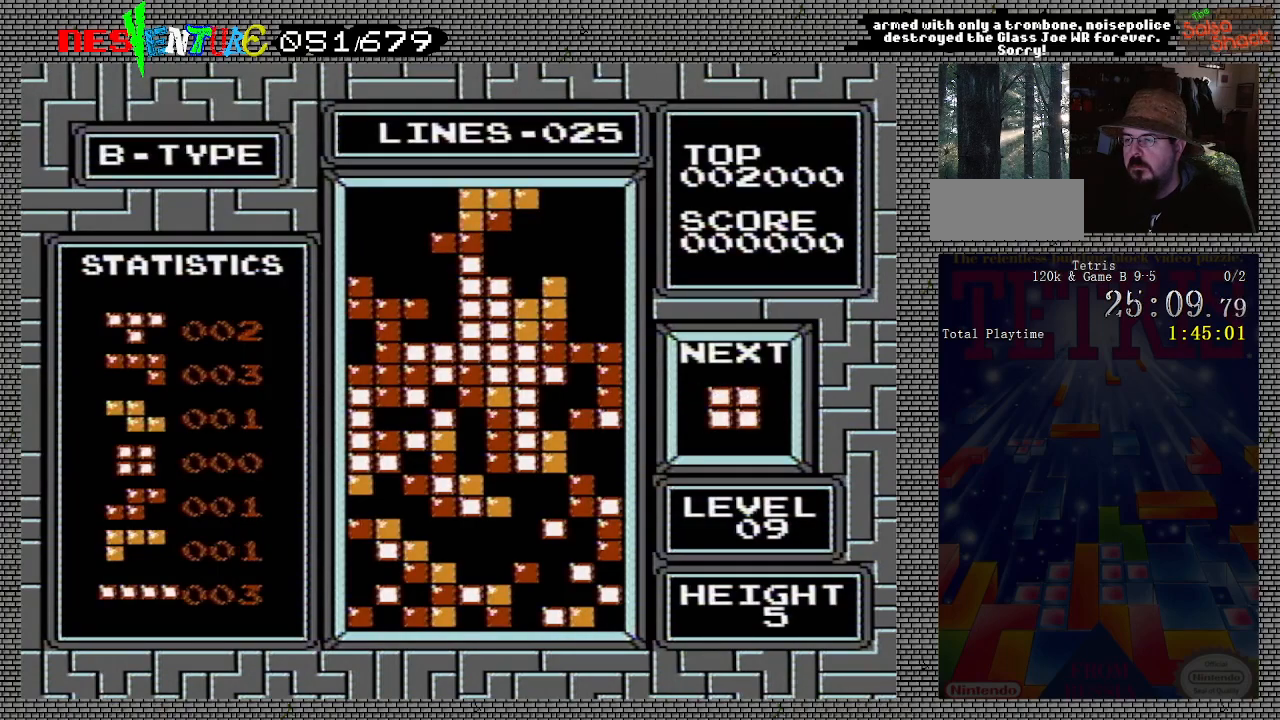
{"buttons": [], "events": []}
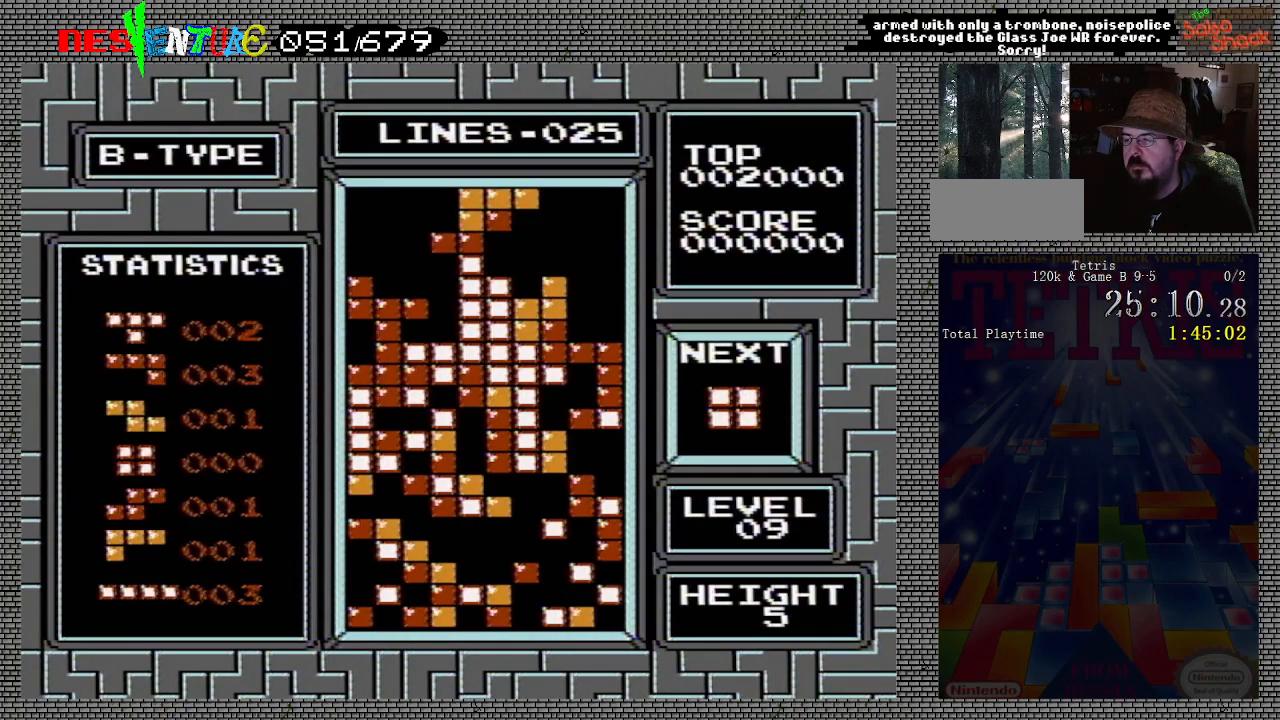
{"buttons": [], "events": []}
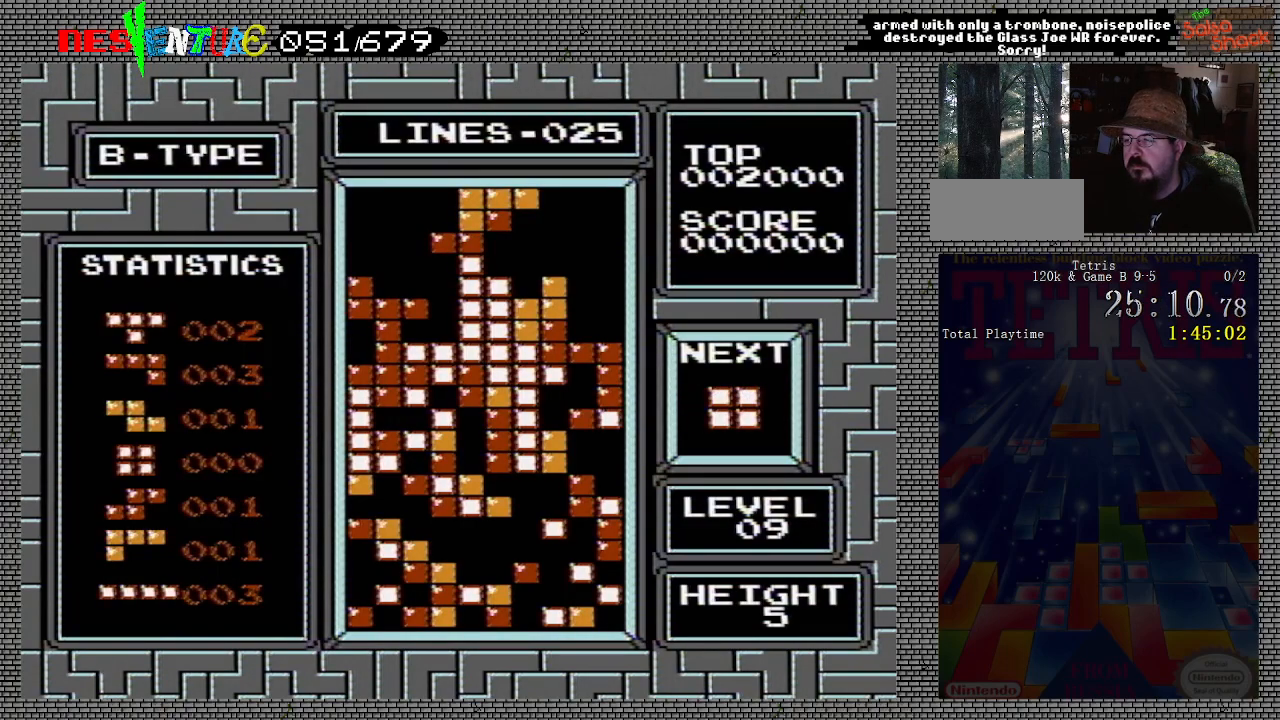
{"buttons": [], "events": [[200, "START", "down"], [317, "START", "up"]]}
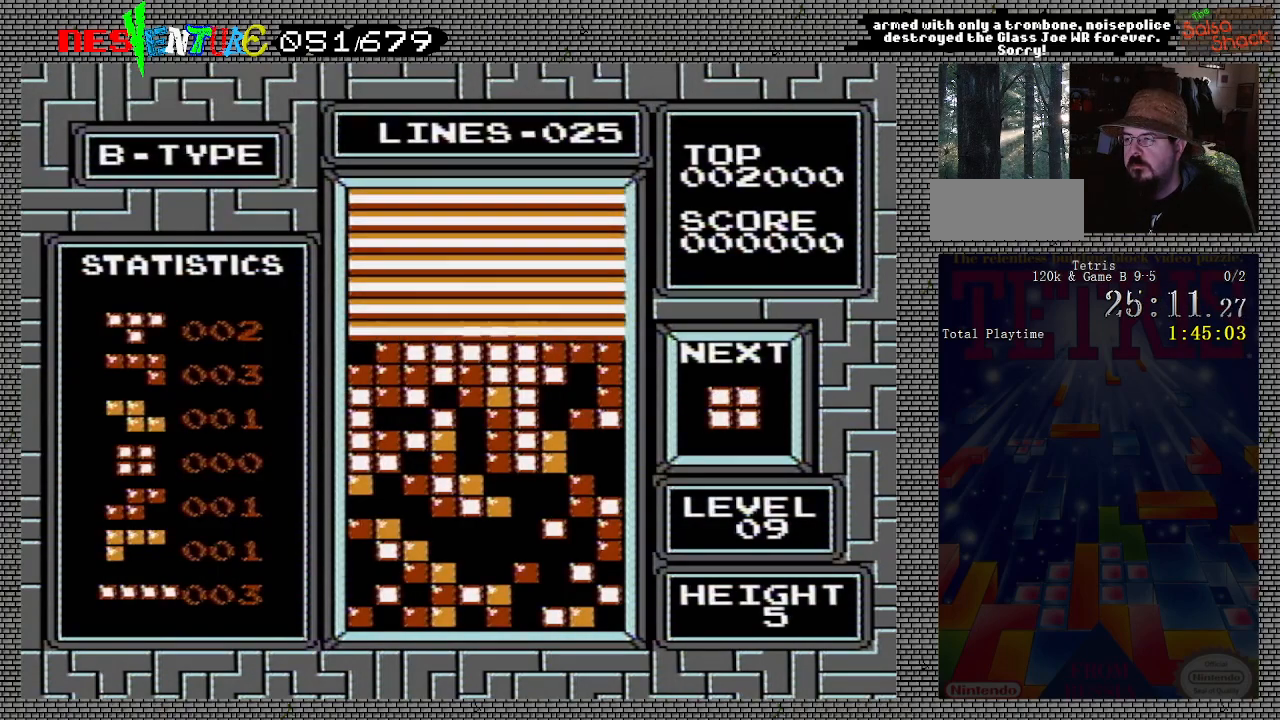
{"buttons": [], "events": [[33, "START", "down"], [150, "START", "up"], [317, "START", "down"], [417, "START", "up"]]}
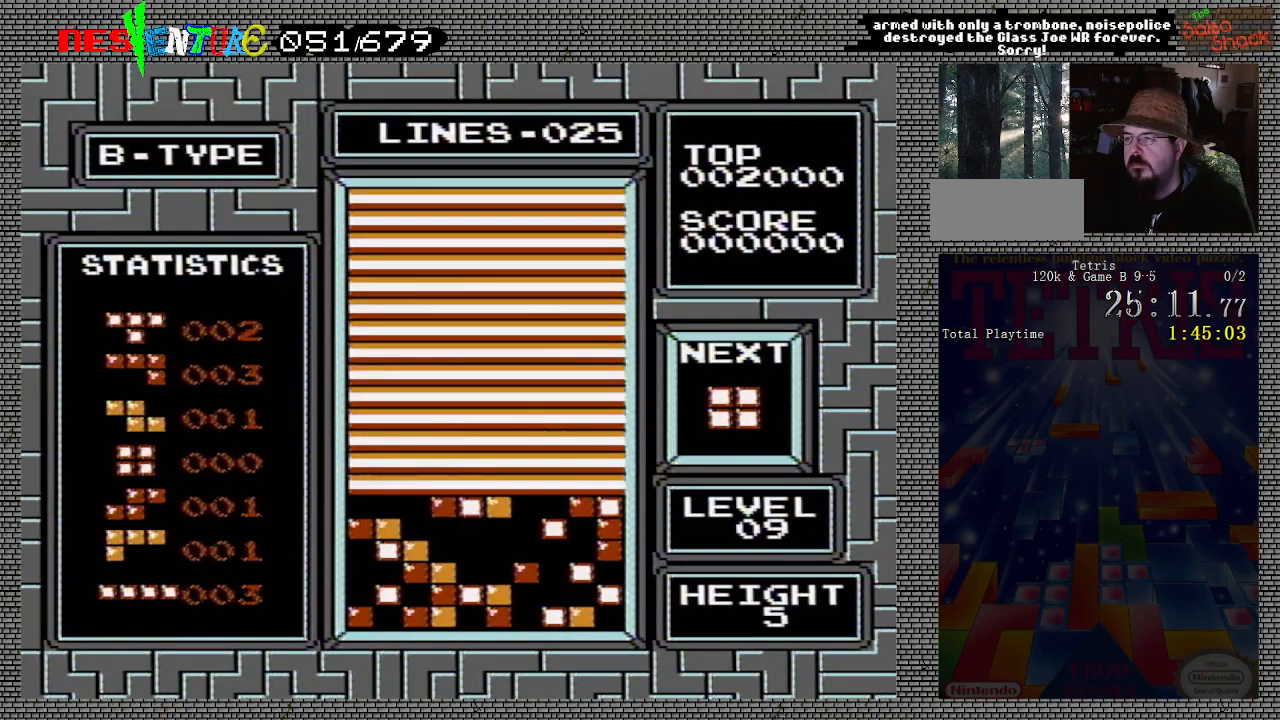
{"buttons": ["START"], "events": [[83, "START", "down"], [217, "START", "up"], [500, "START", "down"]]}
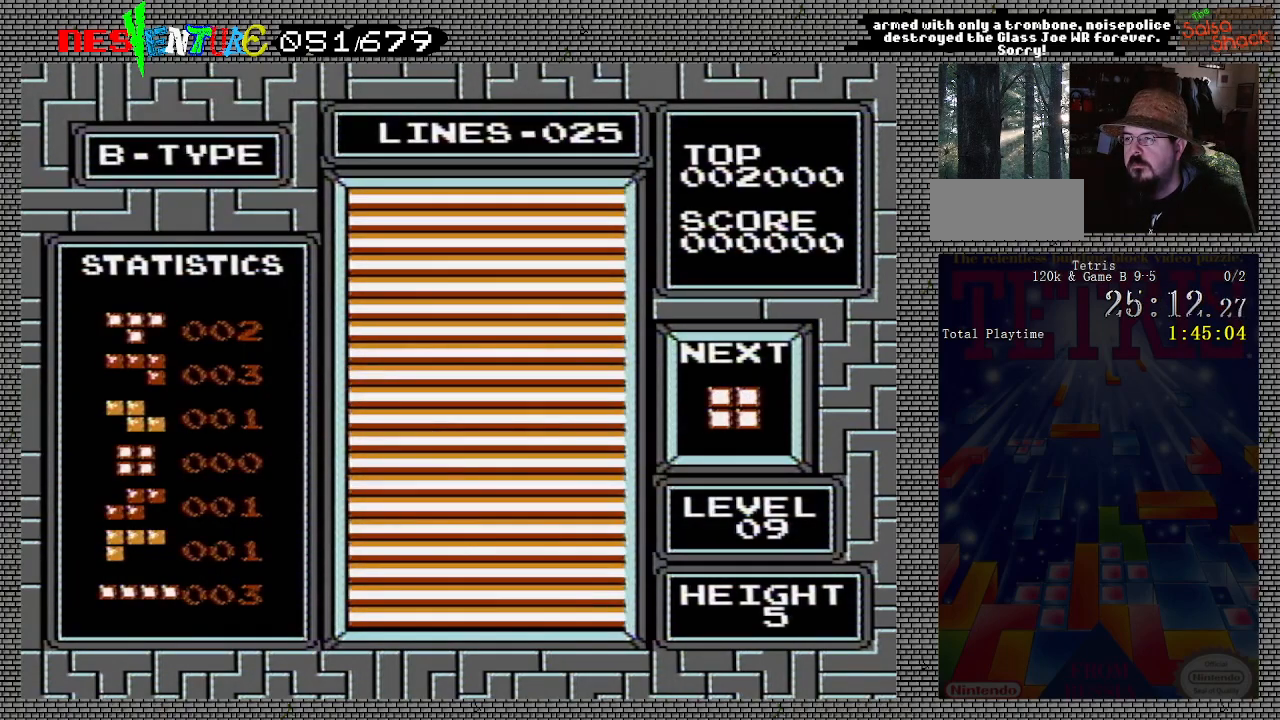
{"buttons": [], "events": [[133, "START", "up"]]}
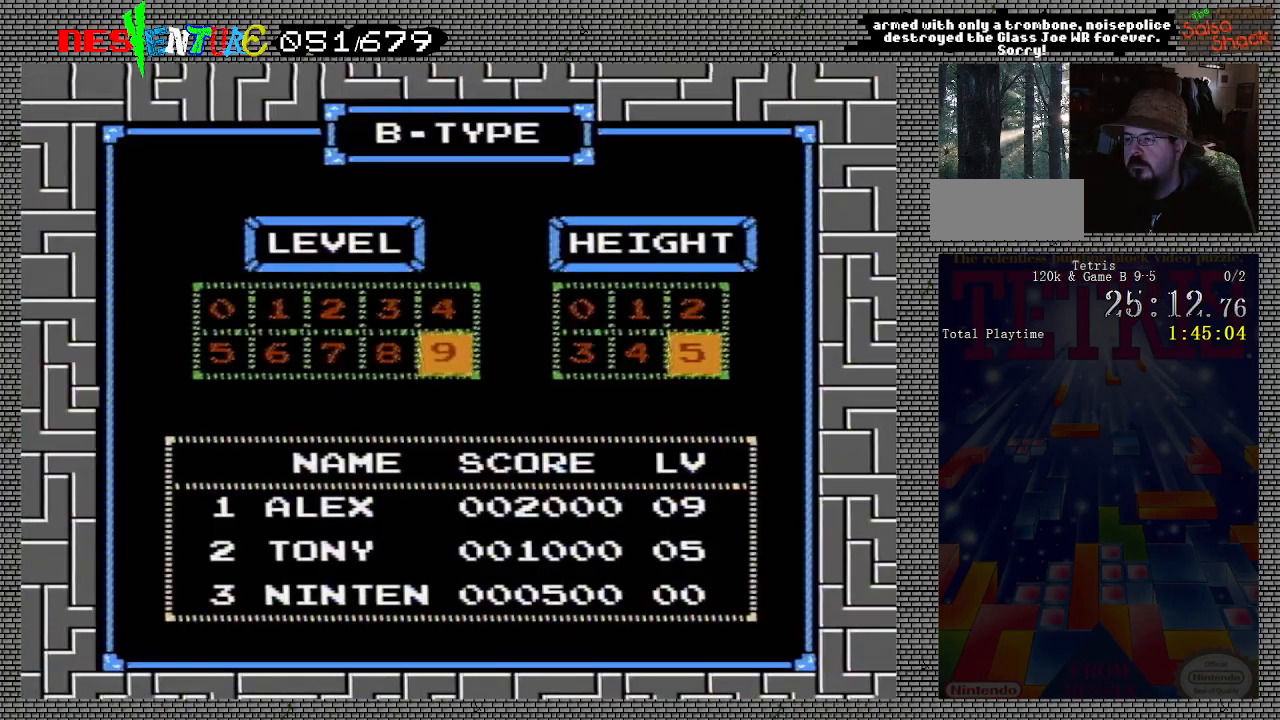
{"buttons": [], "events": [[50, "START", "down"], [200, "START", "up"]]}